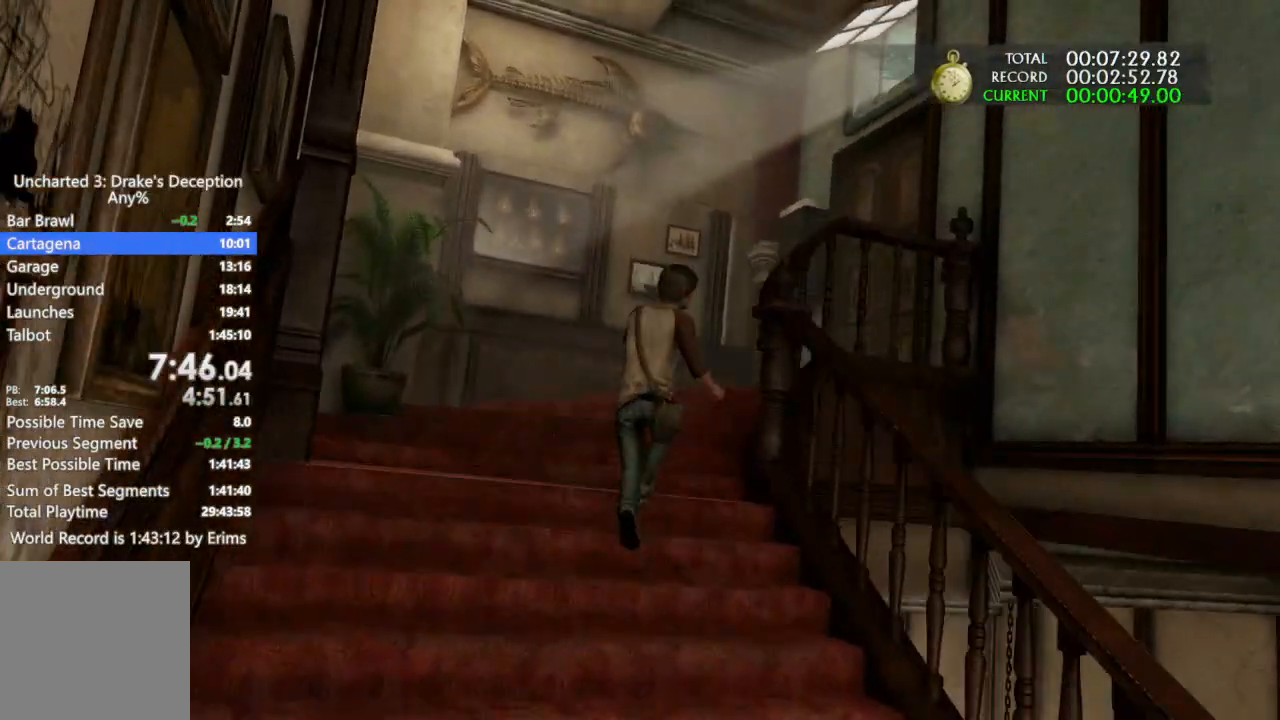
Gameplay with a controller (PlayStation layout); each line is a JSON object with the inputs held at the frame after it. "button_events" lists button changes between this image and that frame as [ms after this image, input, new state], when the widget could be followed in between (sticks are given only as held states). Not read: DPAD_DOWN HOME L1 L3 R3 SELECT SQUARE START TOUCHPAD TRIANGLE.
{"buttons": [], "left_stick": "up", "right_stick": "center", "button_events": []}
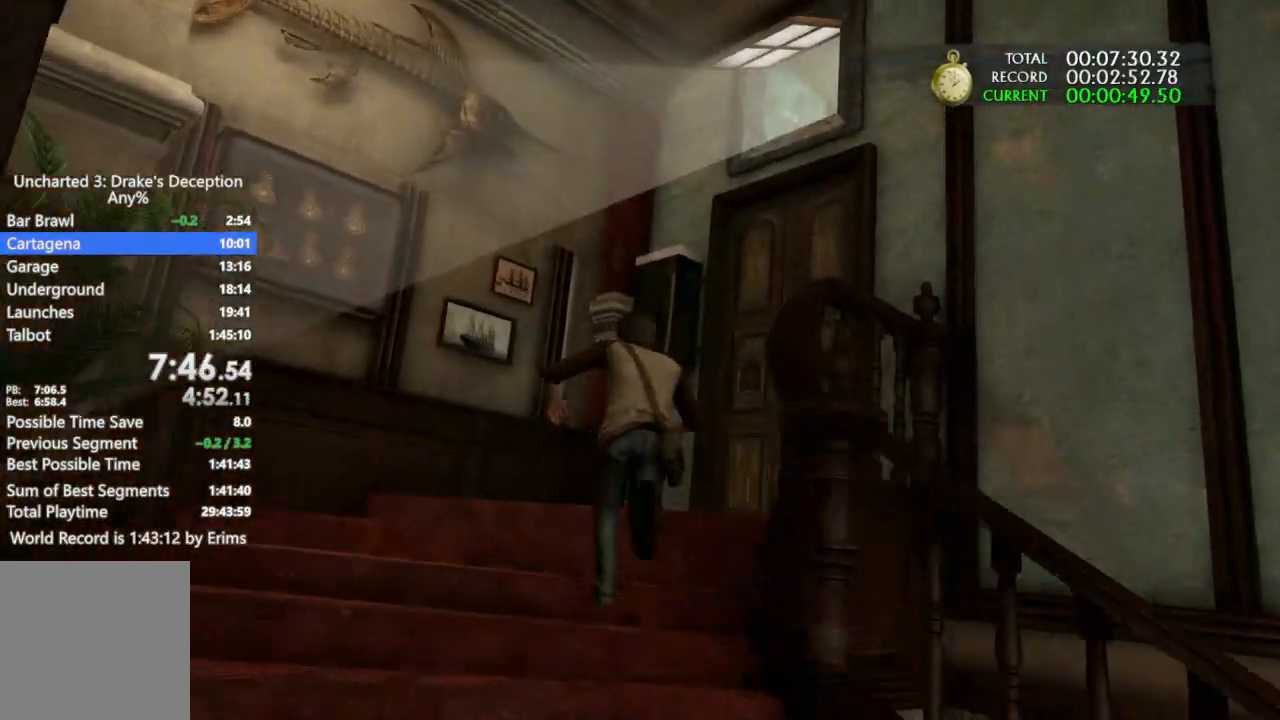
{"buttons": [], "left_stick": "up", "right_stick": "center", "button_events": []}
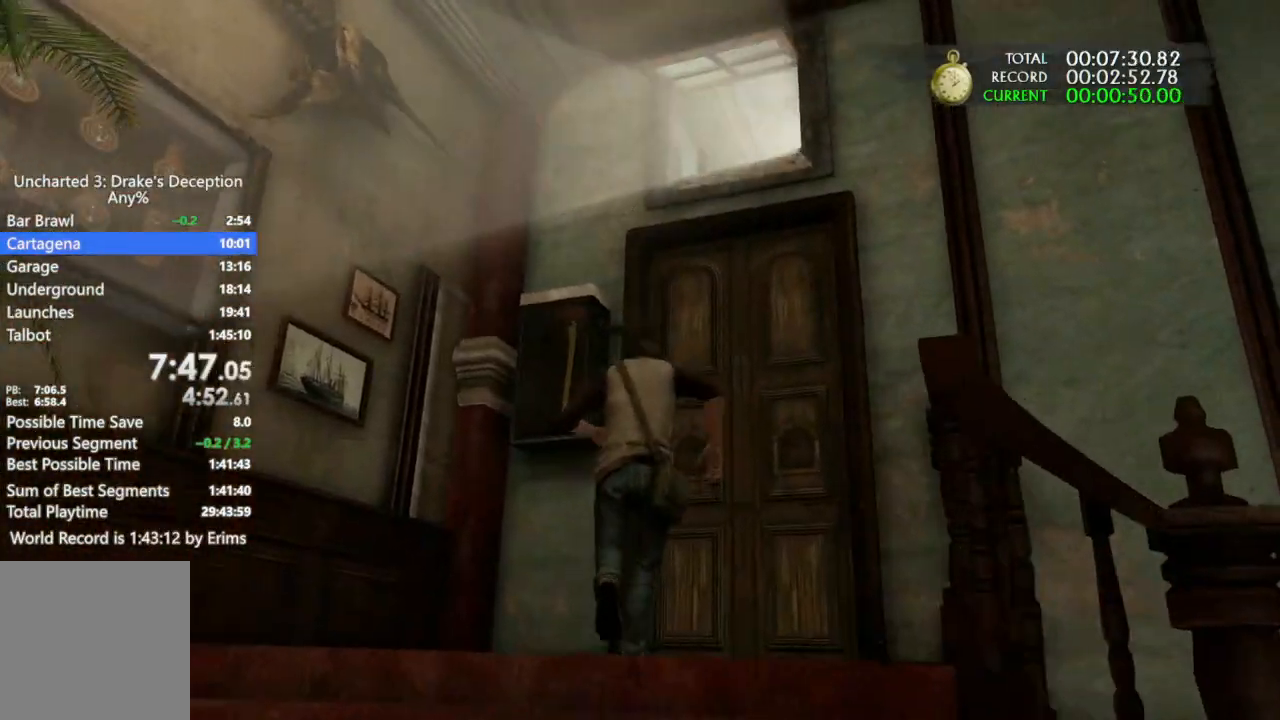
{"buttons": [], "left_stick": "center", "right_stick": "center", "button_events": [[67, "CROSS", "down"], [167, "CROSS", "up"], [233, "CROSS", "down"], [300, "CROSS", "up"], [400, "CROSS", "down"], [467, "CROSS", "up"]]}
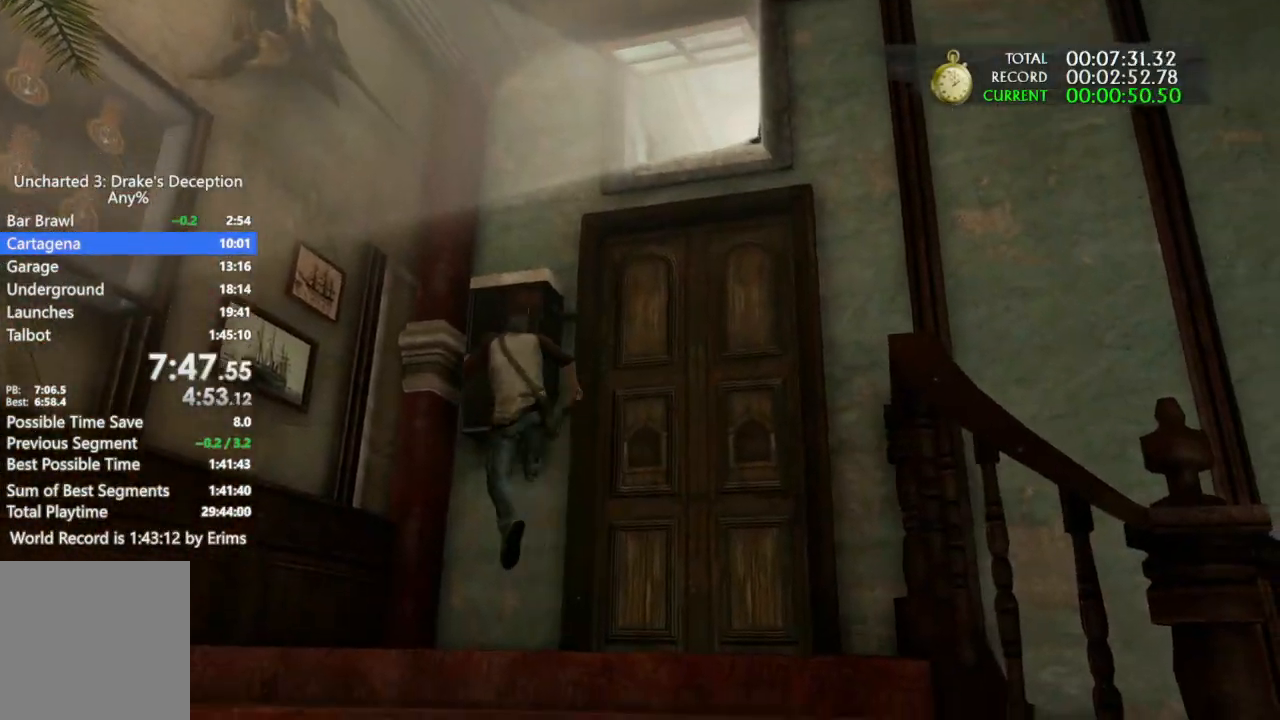
{"buttons": [], "left_stick": "center", "right_stick": "center", "button_events": [[33, "CROSS", "down"], [133, "CROSS", "up"], [200, "CROSS", "down"], [267, "CROSS", "up"], [367, "CROSS", "down"], [433, "CROSS", "up"]]}
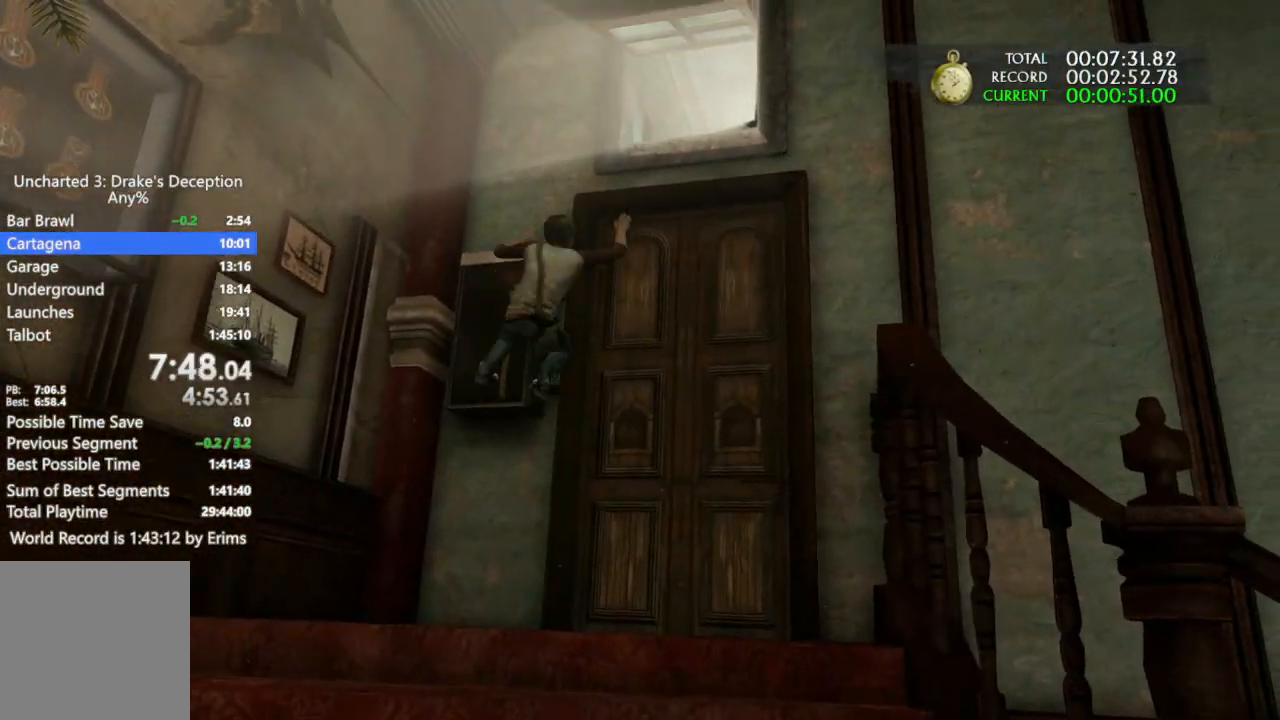
{"buttons": ["CROSS"], "left_stick": "center", "right_stick": "center", "button_events": [[33, "CROSS", "down"], [133, "CROSS", "up"], [200, "CROSS", "down"], [267, "CROSS", "up"], [367, "CROSS", "down"], [433, "CROSS", "up"], [500, "CROSS", "down"]]}
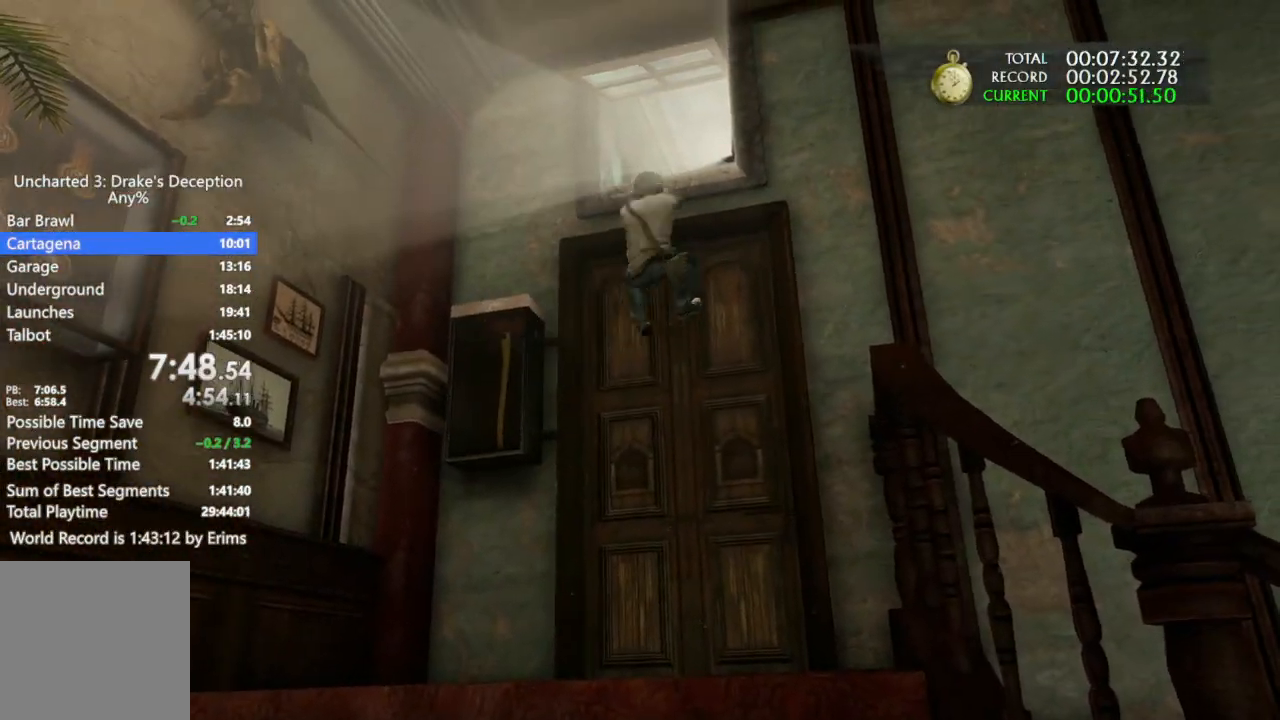
{"buttons": ["CIRCLE"], "left_stick": "center", "right_stick": "center", "button_events": [[100, "CROSS", "up"], [167, "CROSS", "down"], [233, "CROSS", "up"], [300, "CIRCLE", "down"], [367, "CIRCLE", "up"], [467, "CIRCLE", "down"]]}
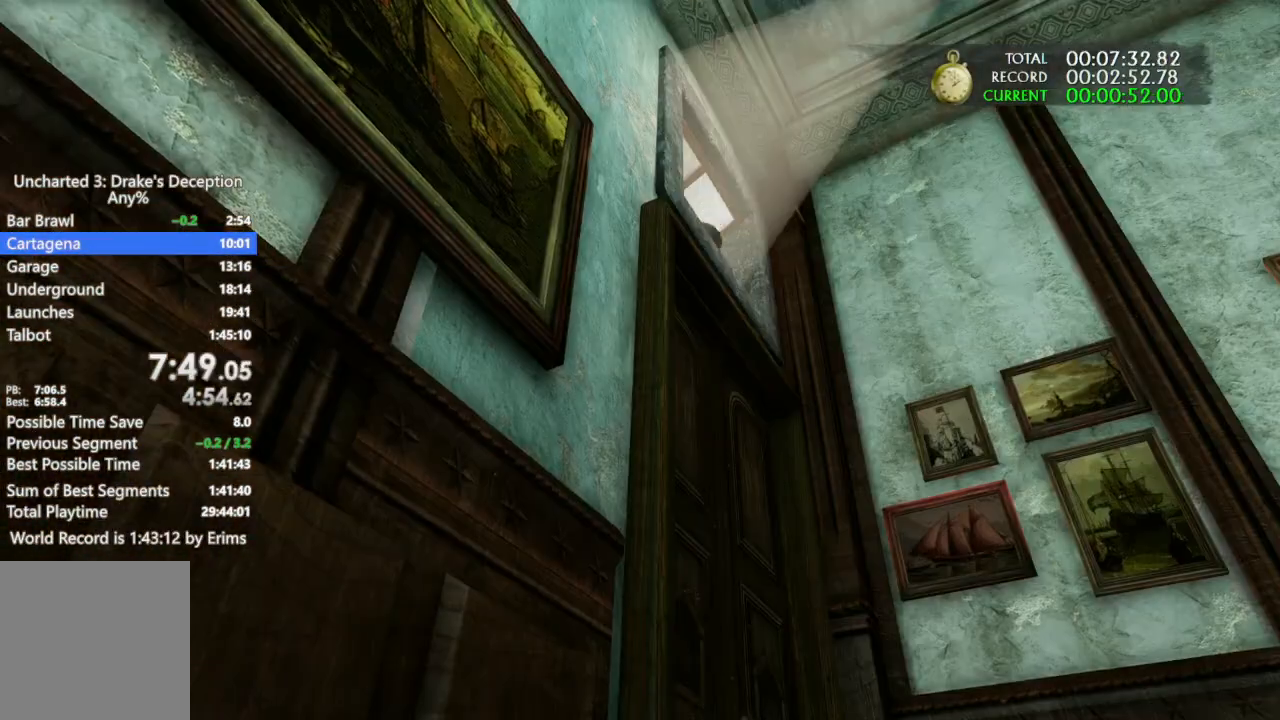
{"buttons": ["CIRCLE"], "left_stick": "center", "right_stick": "center", "button_events": [[67, "CIRCLE", "up"], [133, "CIRCLE", "down"], [233, "CIRCLE", "up"], [300, "CIRCLE", "down"], [400, "CIRCLE", "up"], [467, "CIRCLE", "down"]]}
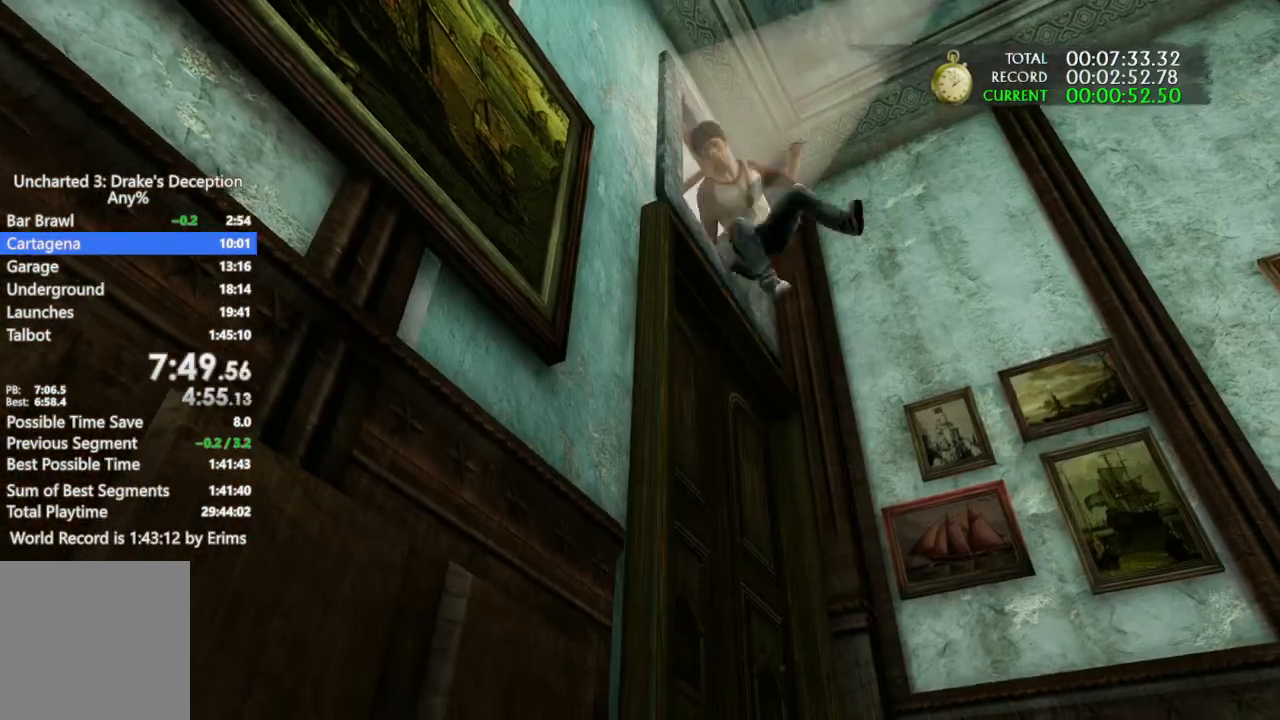
{"buttons": ["CIRCLE"], "left_stick": "center", "right_stick": "center", "button_events": [[67, "CIRCLE", "up"], [167, "CIRCLE", "down"], [233, "CIRCLE", "up"], [333, "CIRCLE", "down"], [400, "CIRCLE", "up"], [500, "CIRCLE", "down"]]}
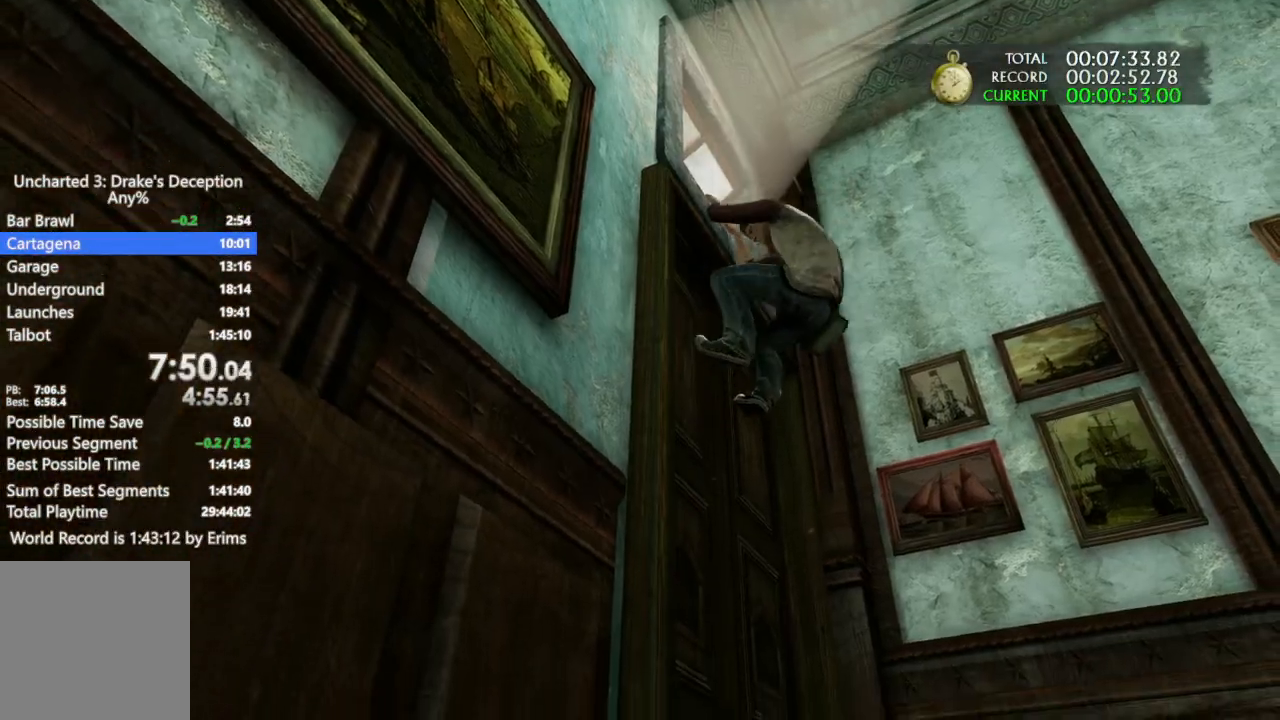
{"buttons": [], "left_stick": "down", "right_stick": "center", "button_events": [[67, "CIRCLE", "up"], [133, "CIRCLE", "down"], [233, "CIRCLE", "up"]]}
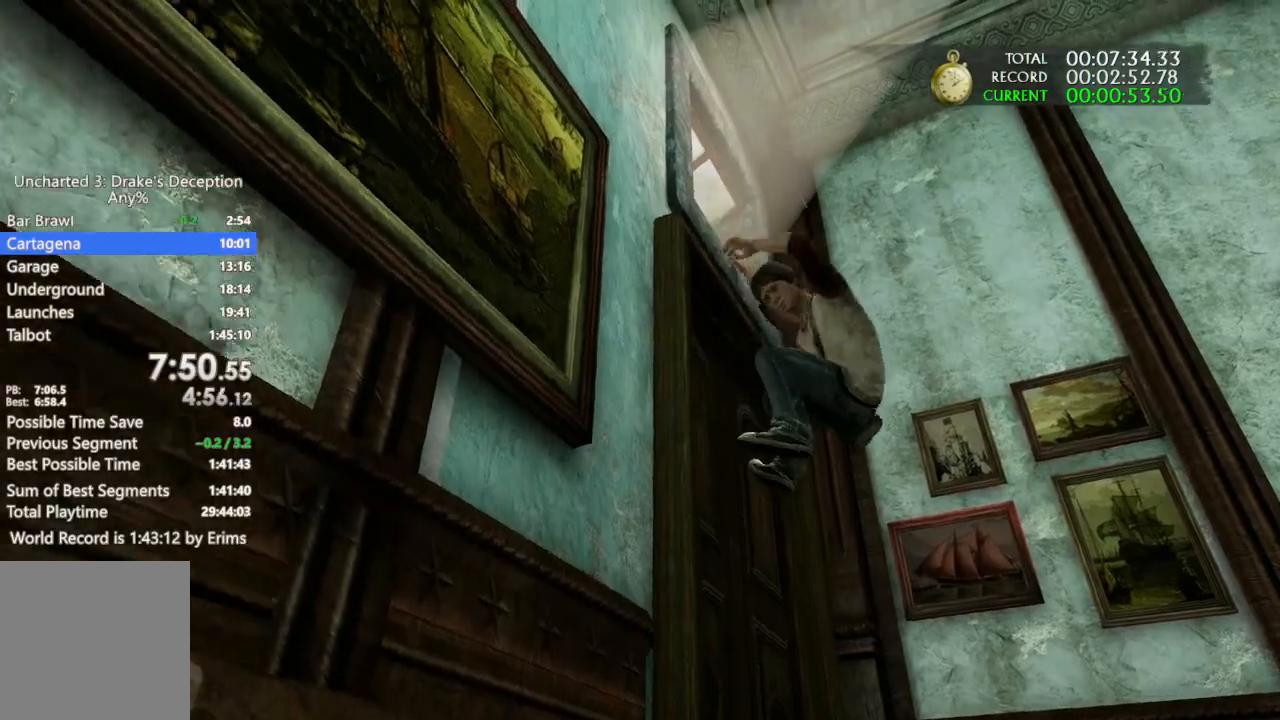
{"buttons": [], "left_stick": "down", "right_stick": "center", "button_events": []}